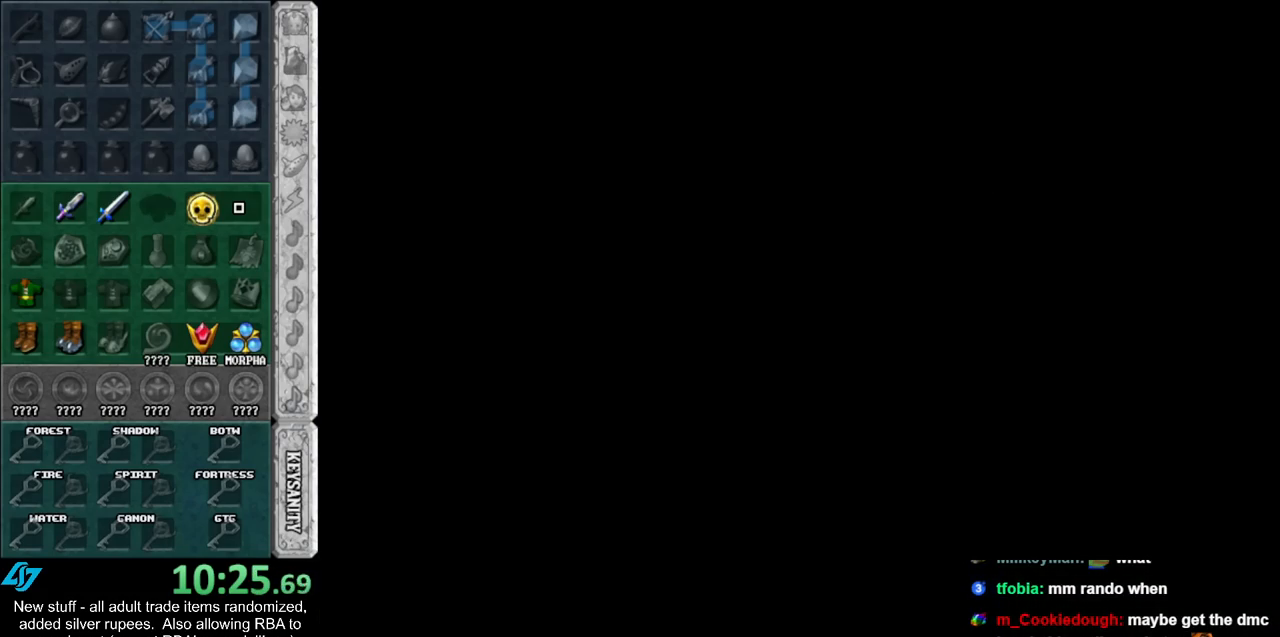
Gameplay with a controller (Nintendo layout); each line is a JSON object with the inputs held at the frame after it. "events" lists button and stick changes between this image and that frame as [ms after this image, input, new state], when the widget could be followed in between. Not read: L3 R3.
{"buttons": [], "left_stick": "up", "right_stick": "center", "events": []}
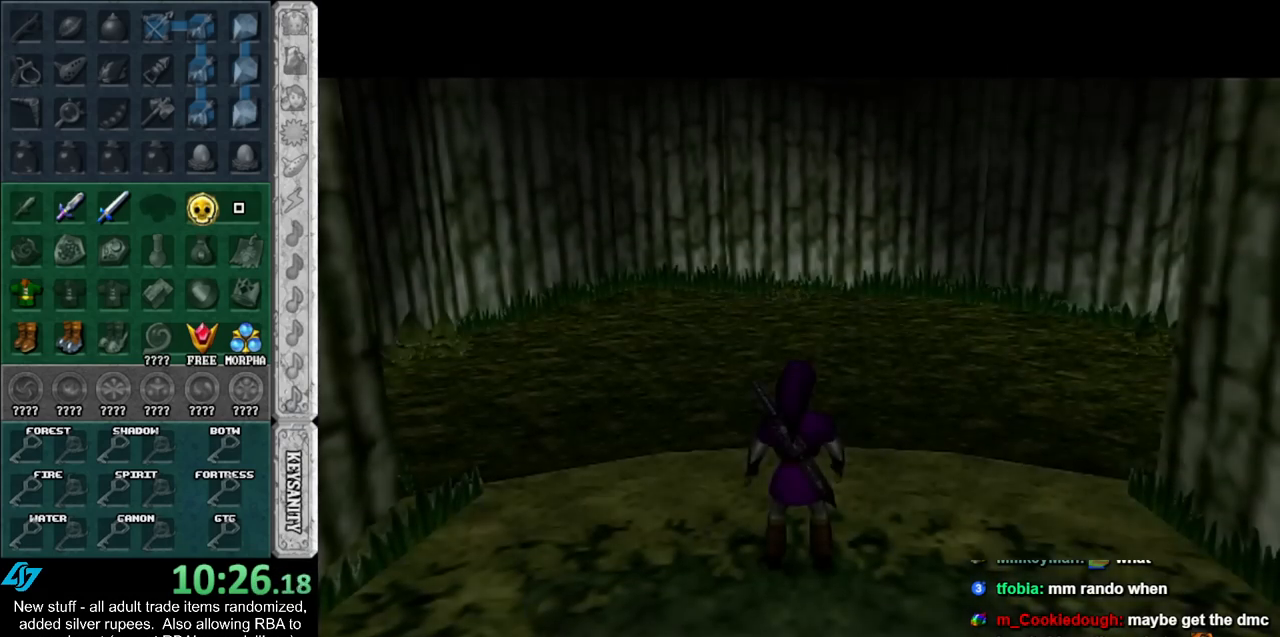
{"buttons": [], "left_stick": "up", "right_stick": "center", "events": []}
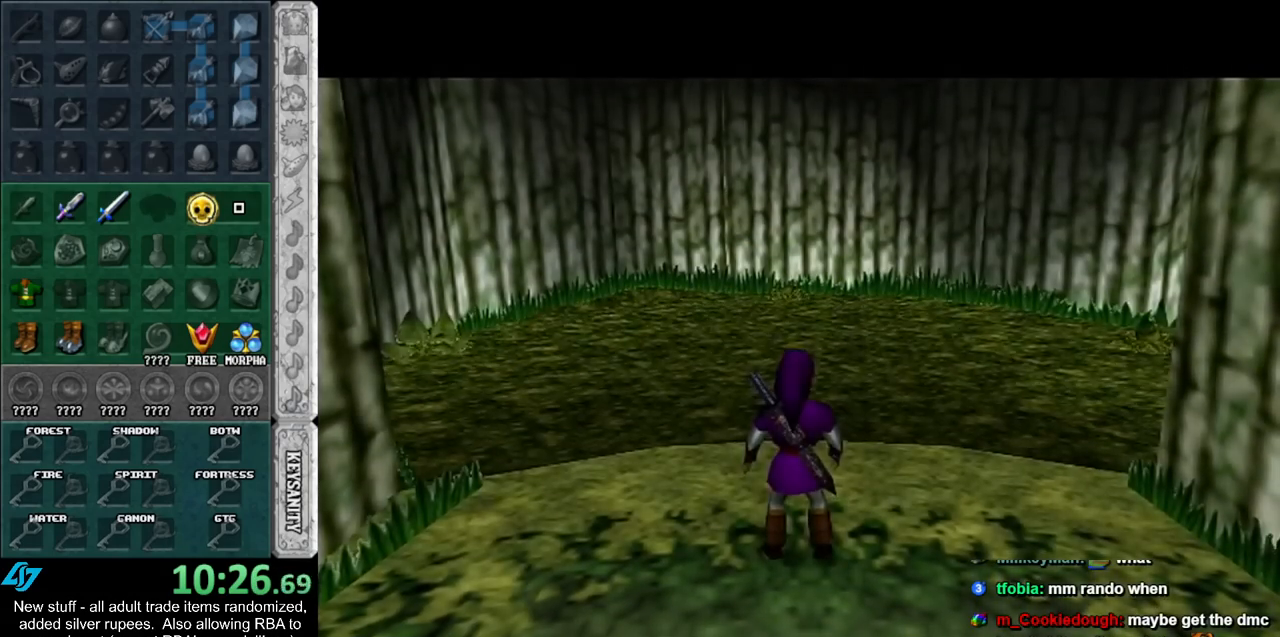
{"buttons": [], "left_stick": "up-left", "right_stick": "center", "events": [[17, "left_stick", "up-left"], [233, "A", "down"], [383, "A", "up"]]}
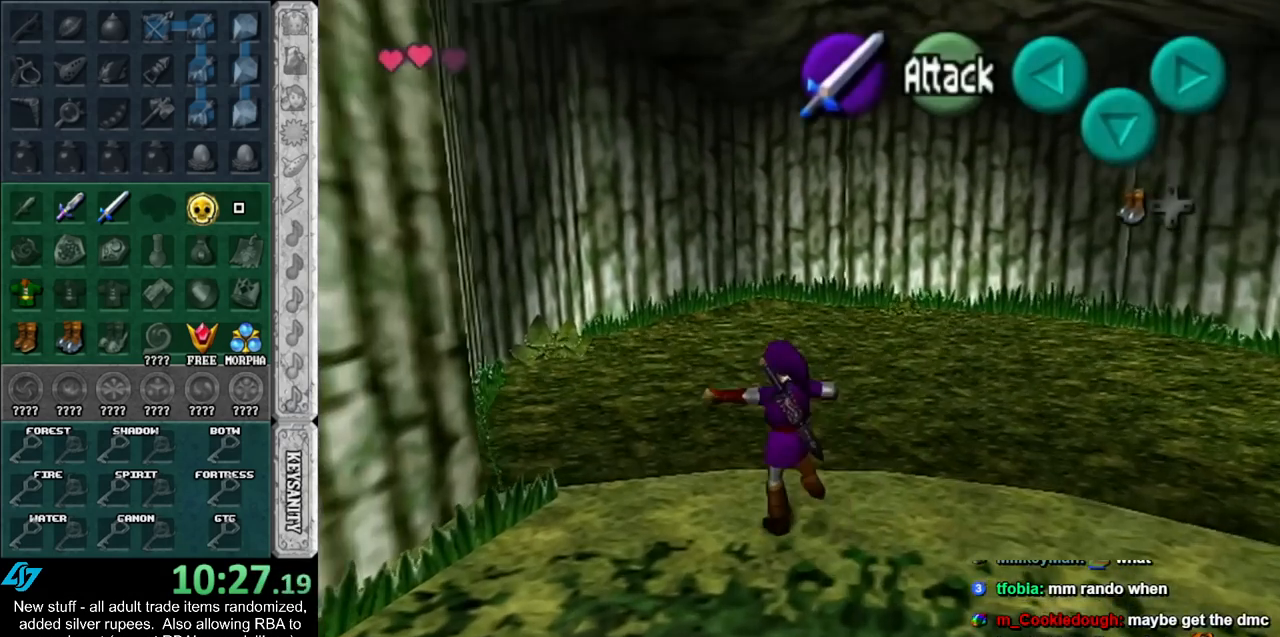
{"buttons": ["B"], "left_stick": "up", "right_stick": "center", "events": [[17, "left_stick", "up"], [400, "B", "down"]]}
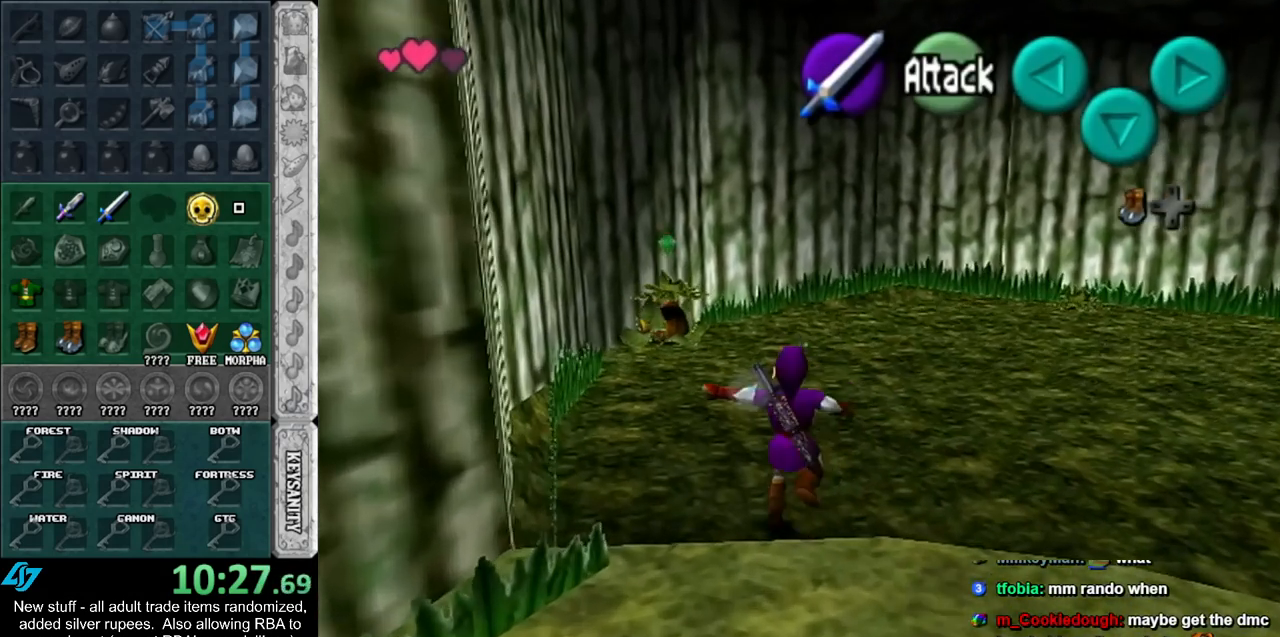
{"buttons": [], "left_stick": "center", "right_stick": "center", "events": [[17, "B", "up"], [200, "L1", "down"], [450, "L1", "up"], [450, "left_stick", "center"]]}
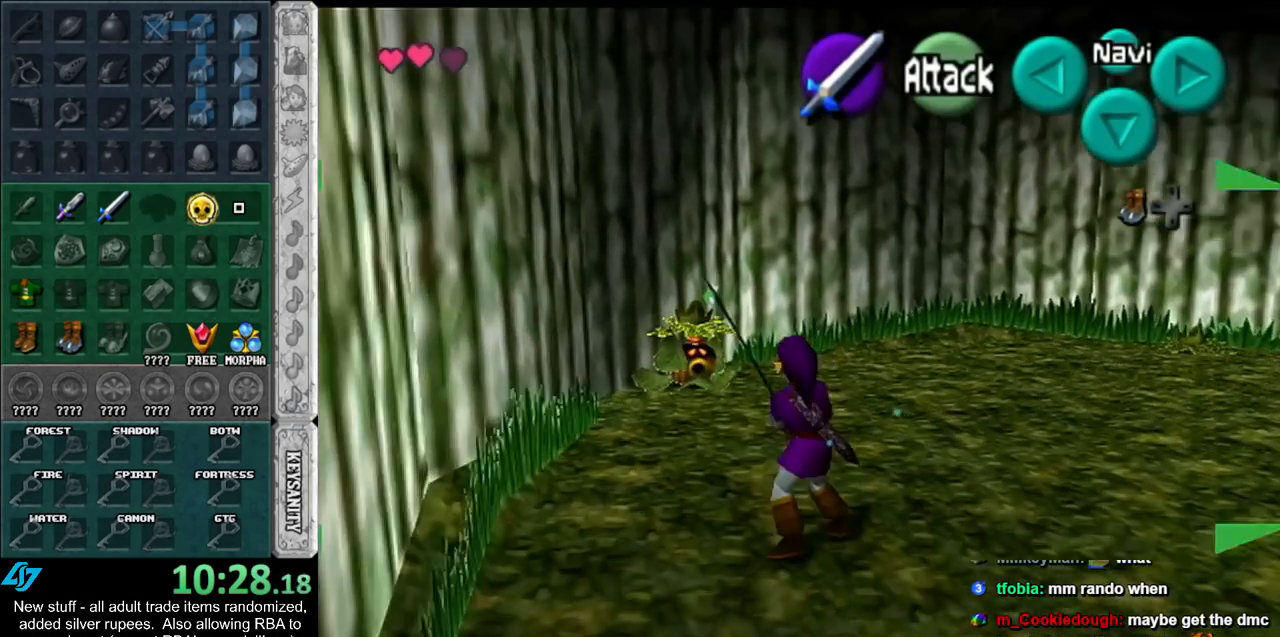
{"buttons": [], "left_stick": "center", "right_stick": "center", "events": [[50, "A", "down"], [167, "A", "up"], [200, "A", "down"], [367, "A", "up"]]}
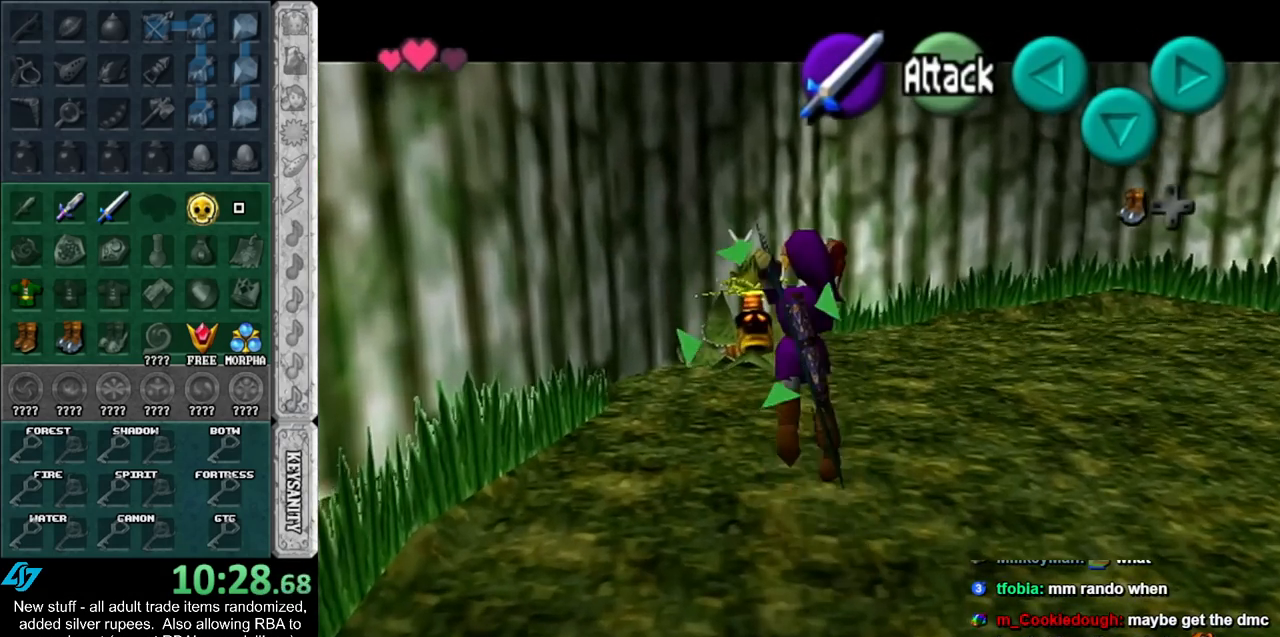
{"buttons": [], "left_stick": "center", "right_stick": "center", "events": []}
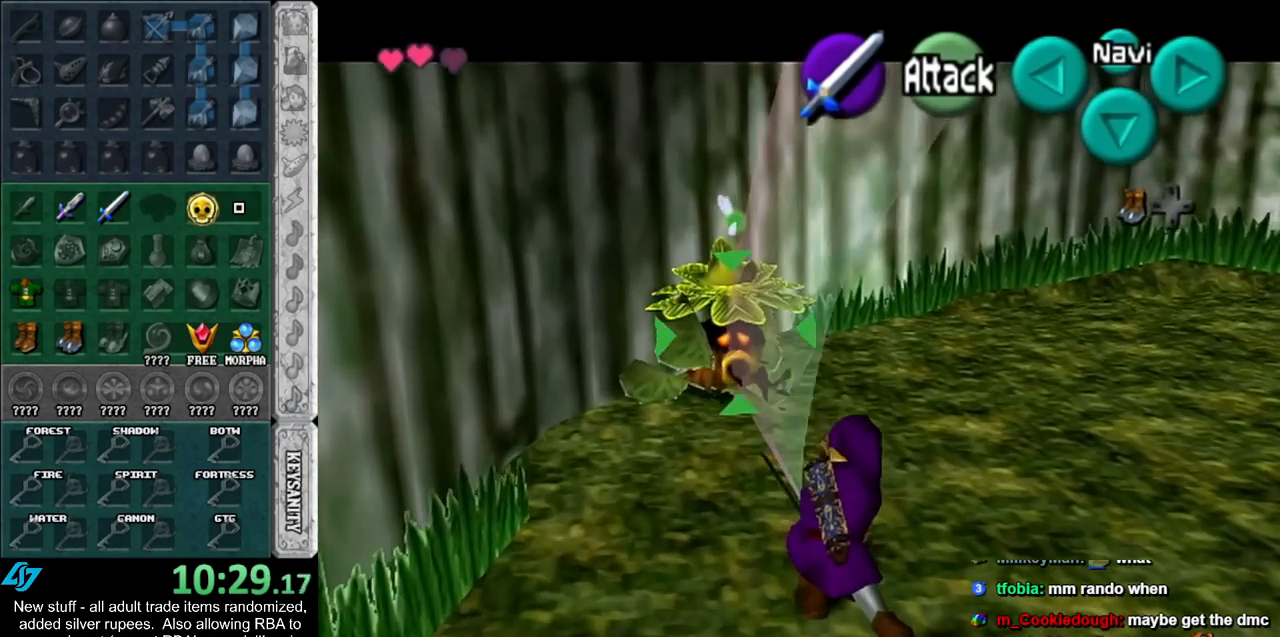
{"buttons": [], "left_stick": "center", "right_stick": "center", "events": [[117, "left_stick", "down-right"], [483, "left_stick", "center"]]}
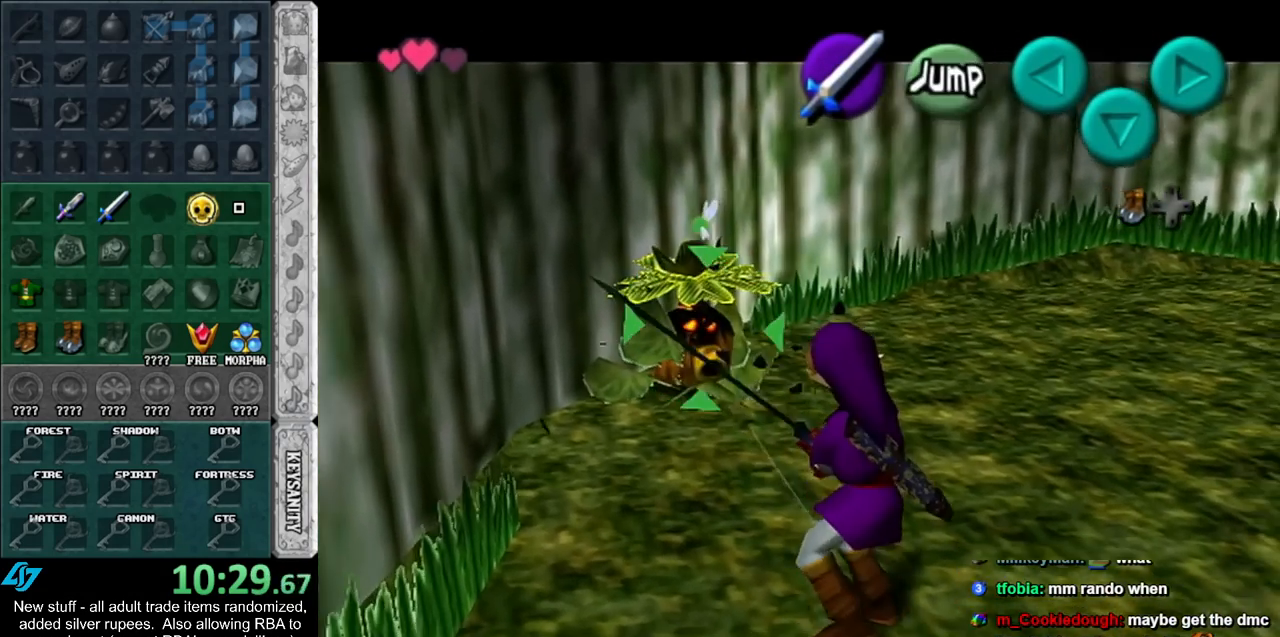
{"buttons": [], "left_stick": "center", "right_stick": "center", "events": [[17, "A", "down"], [117, "A", "up"], [167, "A", "down"], [267, "A", "up"], [367, "A", "down"], [450, "A", "up"]]}
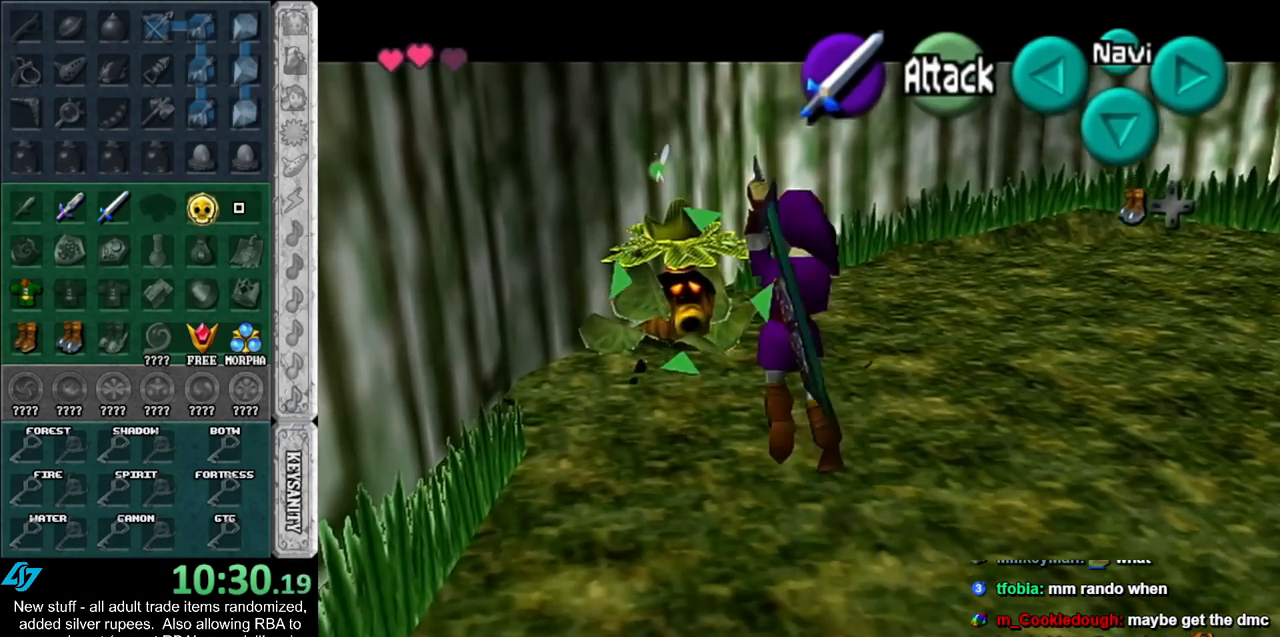
{"buttons": [], "left_stick": "center", "right_stick": "center", "events": [[50, "left_stick", "up"], [333, "left_stick", "center"]]}
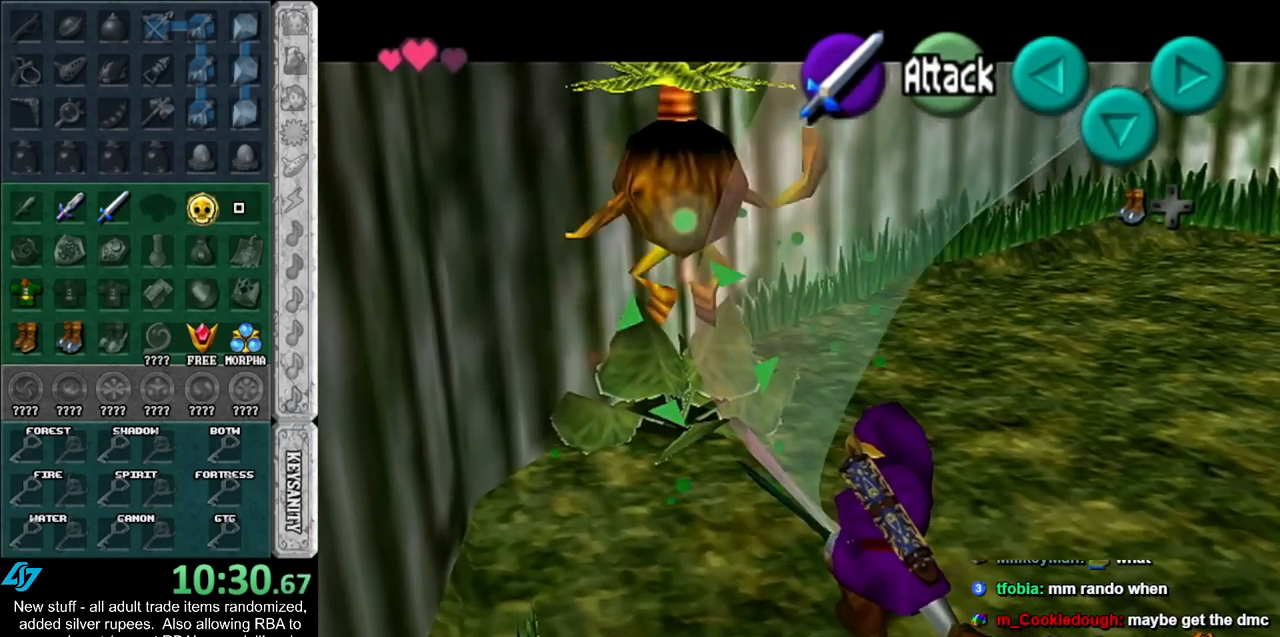
{"buttons": [], "left_stick": "up", "right_stick": "center", "events": [[150, "left_stick", "up-left"], [267, "left_stick", "up"]]}
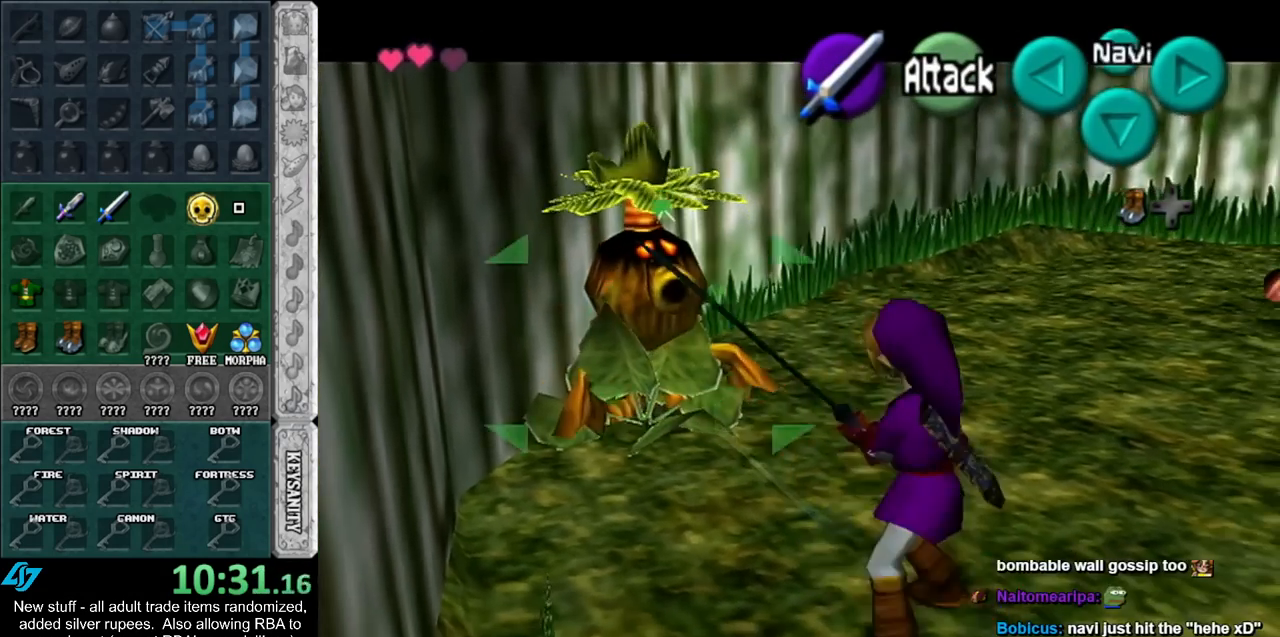
{"buttons": [], "left_stick": "center", "right_stick": "center", "events": [[50, "L1", "down"], [117, "left_stick", "center"], [233, "A", "down"], [300, "L1", "up"], [333, "A", "up"], [383, "A", "down"], [450, "A", "up"]]}
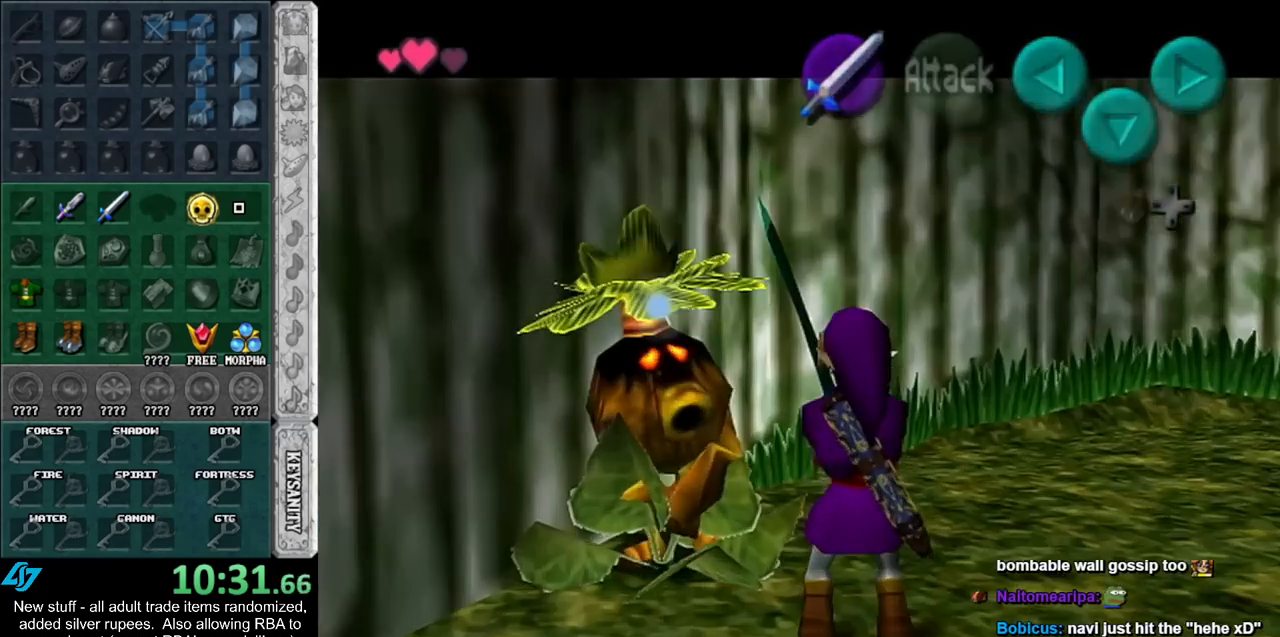
{"buttons": [], "left_stick": "center", "right_stick": "center", "events": [[17, "A", "down"], [117, "A", "up"], [200, "A", "down"], [200, "B", "down"], [267, "A", "up"], [300, "B", "up"], [400, "A", "down"], [400, "B", "down"], [450, "A", "up"], [450, "B", "up"]]}
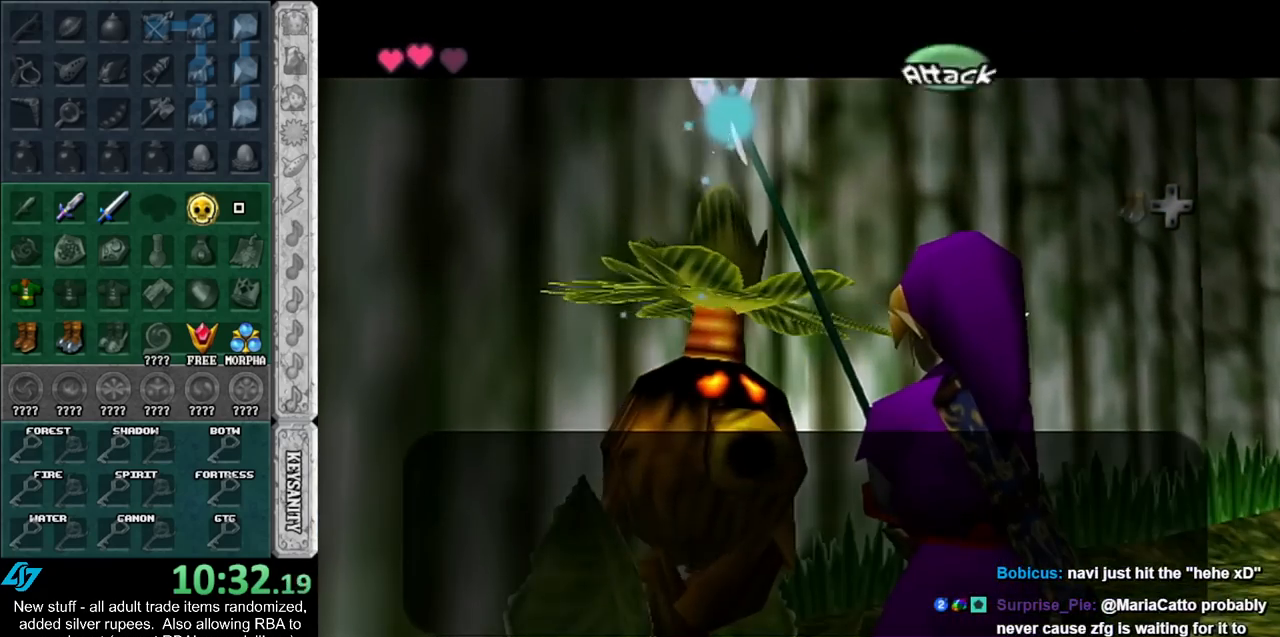
{"buttons": ["A", "B"], "left_stick": "center", "right_stick": "center", "events": [[50, "A", "down"], [50, "B", "down"], [83, "A", "up"], [117, "B", "up"], [183, "A", "down"], [183, "B", "down"], [233, "A", "up"], [233, "B", "up"], [300, "B", "down"], [333, "A", "down"], [383, "A", "up"], [383, "B", "up"], [450, "B", "down"], [483, "A", "down"]]}
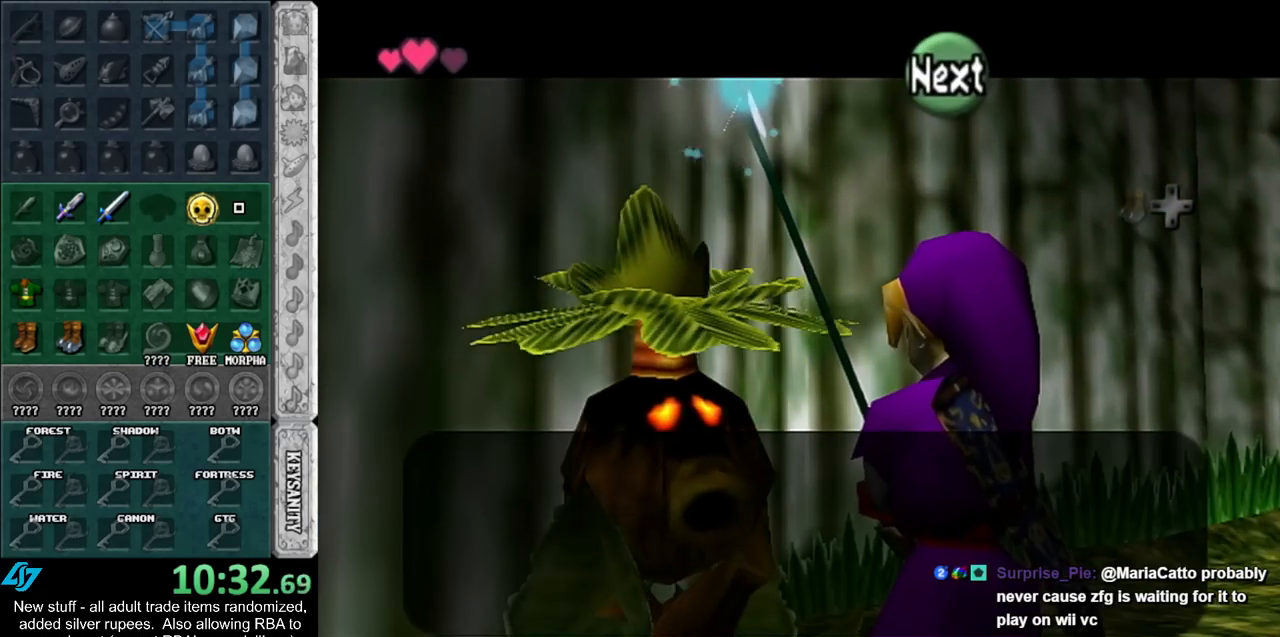
{"buttons": [], "left_stick": "up", "right_stick": "center", "events": [[17, "A", "up"], [50, "B", "up"], [83, "B", "down"], [117, "A", "down"], [167, "A", "up"], [167, "B", "up"], [417, "left_stick", "up"]]}
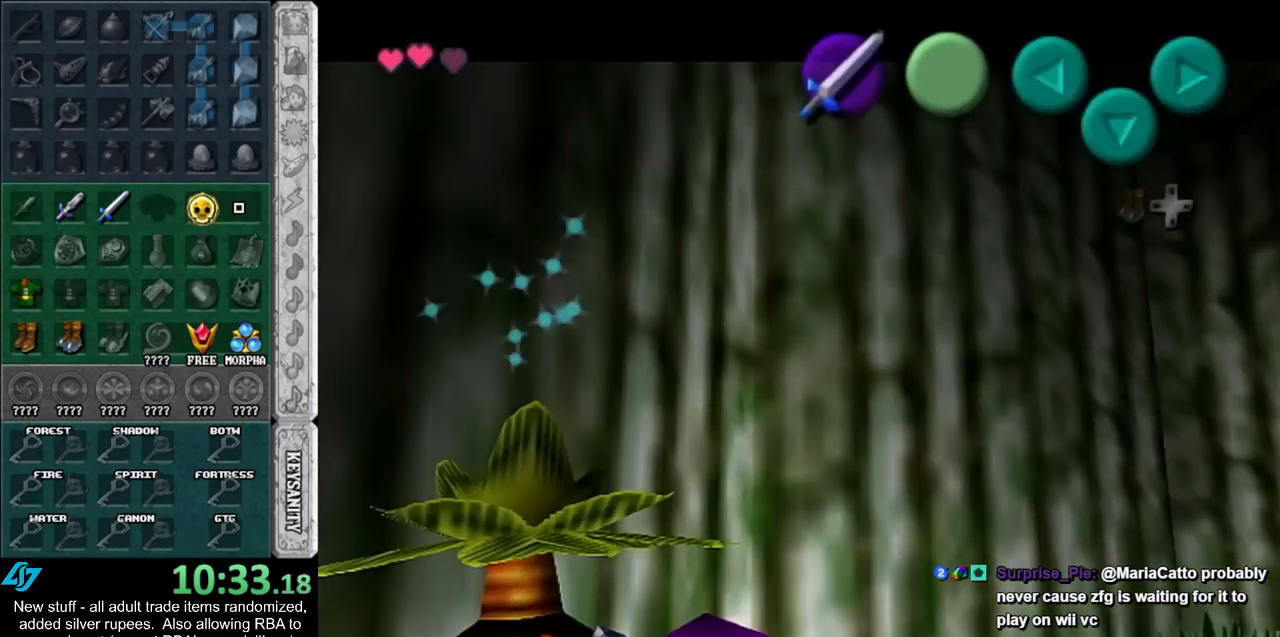
{"buttons": ["A", "B"], "left_stick": "up-right", "right_stick": "center", "events": [[117, "left_stick", "up-right"], [300, "A", "down"], [300, "B", "down"], [333, "B", "up"], [367, "A", "up"], [433, "A", "down"], [433, "B", "down"]]}
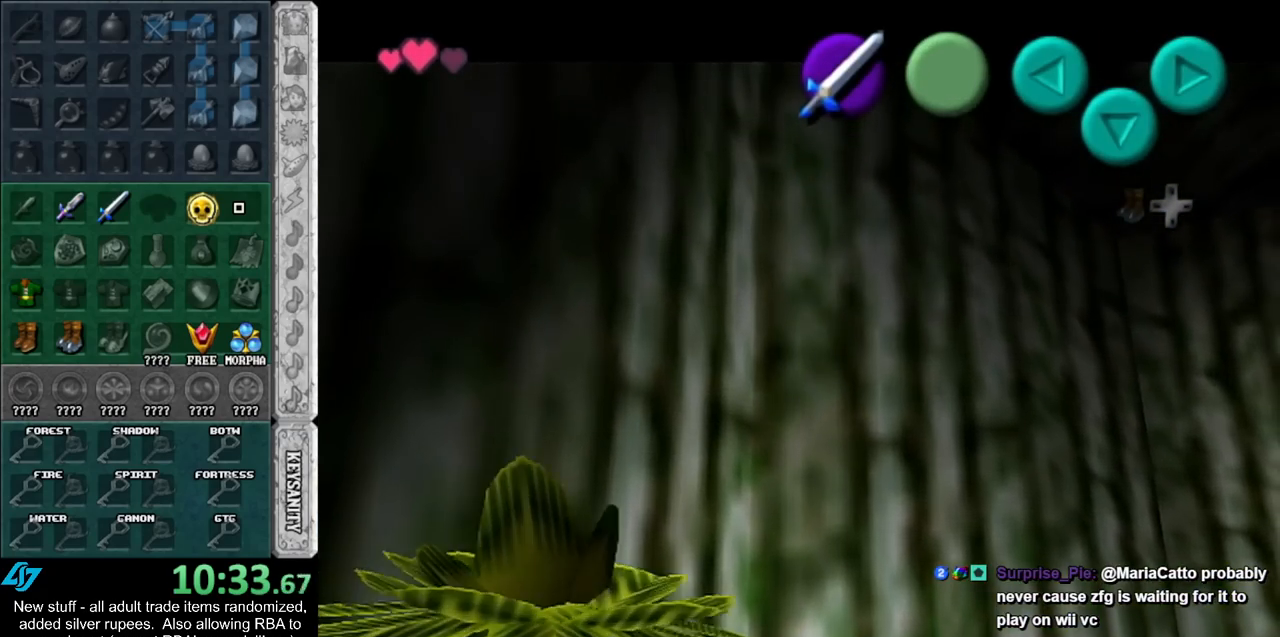
{"buttons": [], "left_stick": "up", "right_stick": "center", "events": [[17, "A", "up"], [17, "B", "up"], [83, "A", "down"], [83, "B", "down"], [133, "left_stick", "up"], [167, "A", "up"], [167, "B", "up"], [267, "B", "down"], [333, "B", "up"], [433, "B", "down"], [450, "A", "down"], [483, "A", "up"], [483, "B", "up"]]}
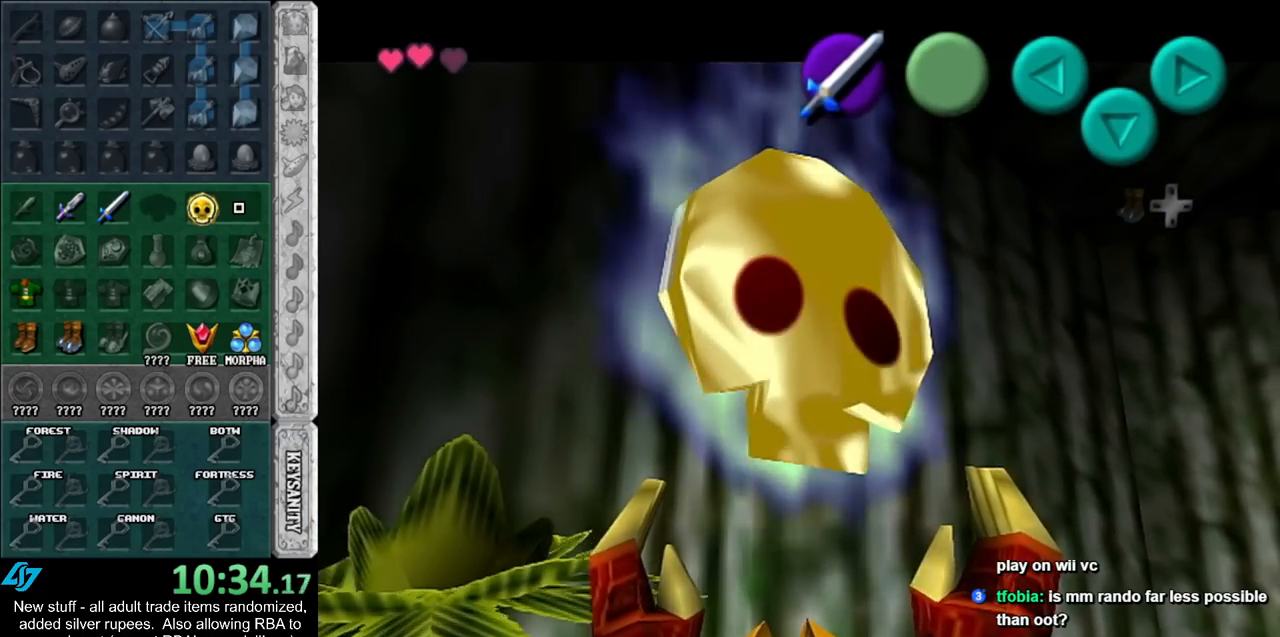
{"buttons": [], "left_stick": "up", "right_stick": "center", "events": [[83, "A", "down"], [83, "B", "down"], [167, "A", "up"], [167, "B", "up"], [233, "A", "down"], [233, "B", "down"], [333, "A", "up"], [333, "B", "up"]]}
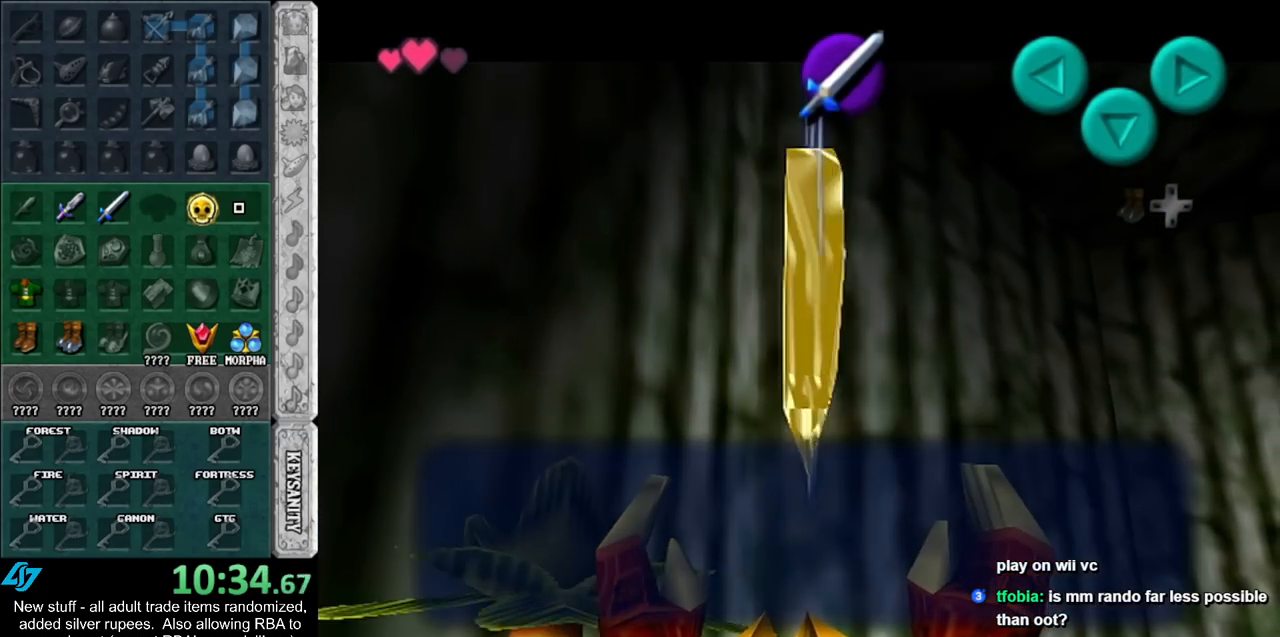
{"buttons": [], "left_stick": "up-right", "right_stick": "center", "events": [[17, "A", "down"], [117, "A", "up"], [367, "left_stick", "up-right"]]}
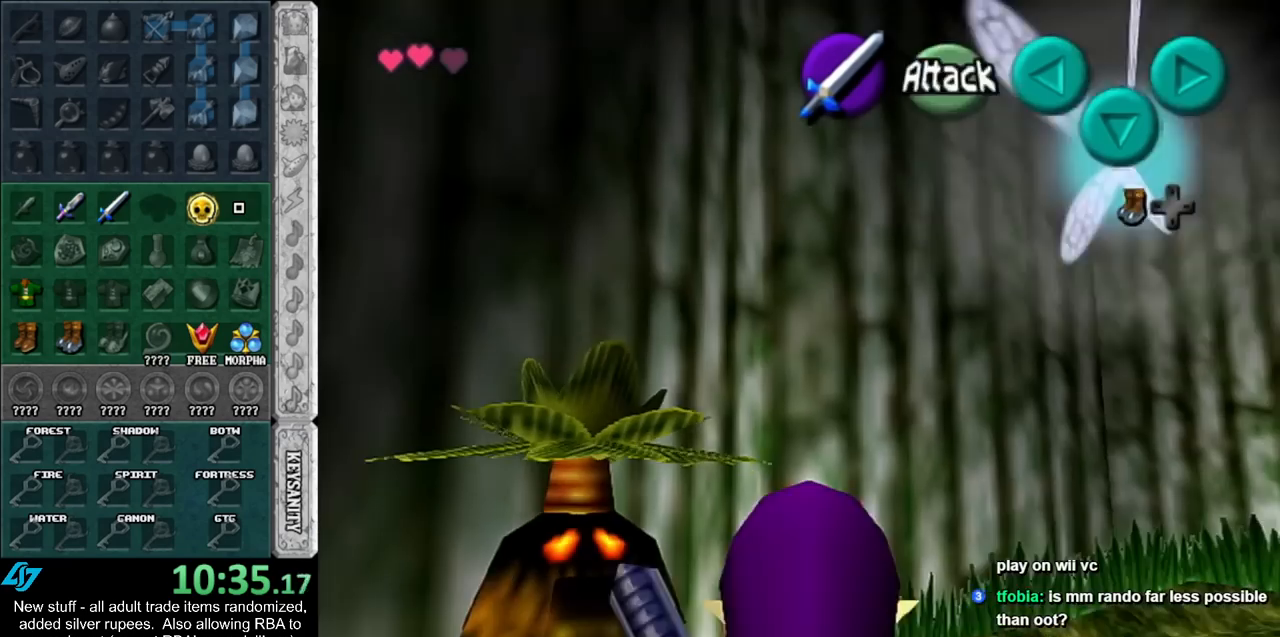
{"buttons": [], "left_stick": "up-right", "right_stick": "center", "events": [[50, "A", "down"], [167, "A", "up"]]}
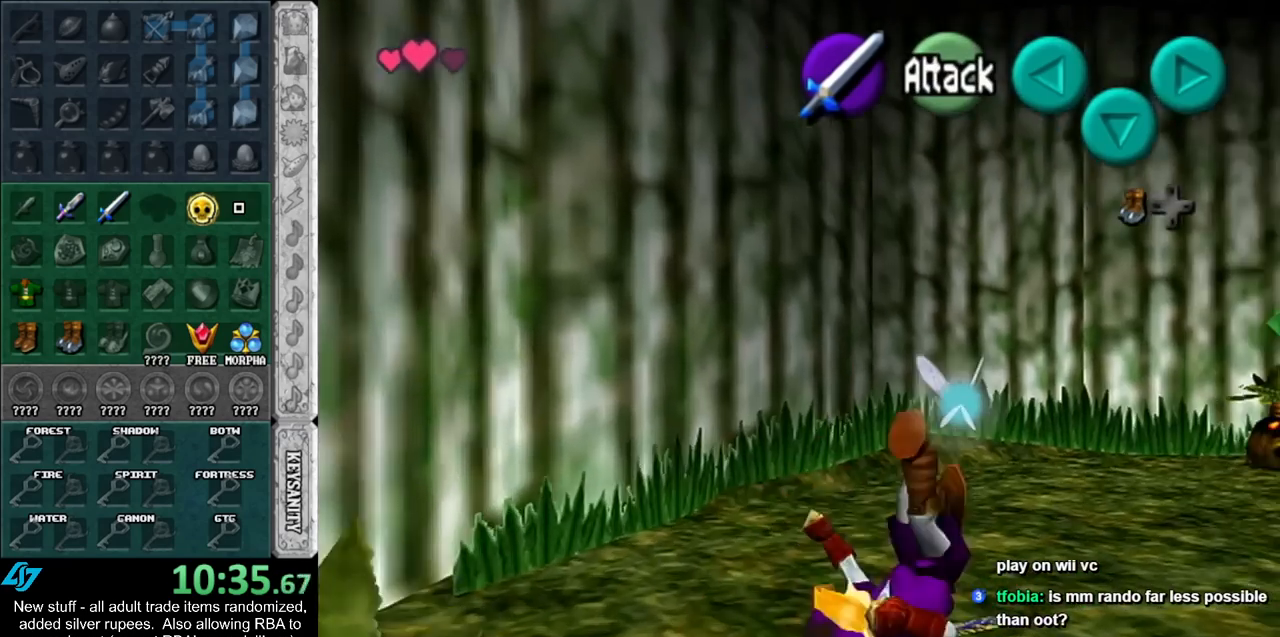
{"buttons": ["L1"], "left_stick": "up-right", "right_stick": "center", "events": [[200, "B", "down"], [333, "B", "up"], [333, "L1", "down"]]}
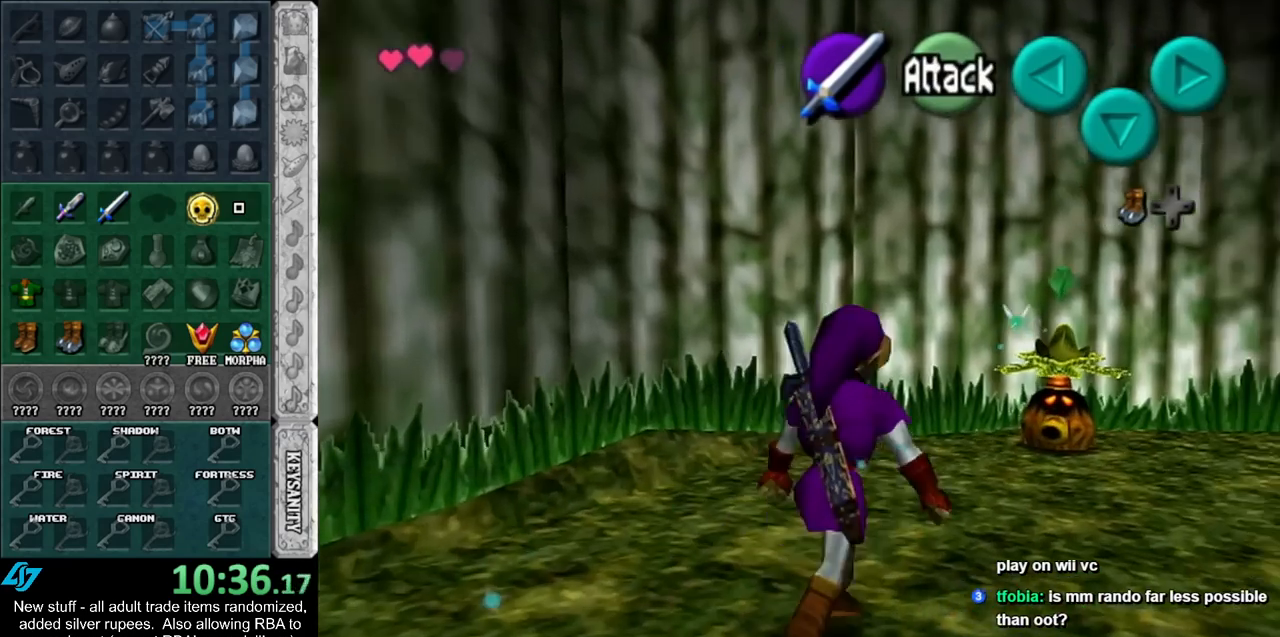
{"buttons": [], "left_stick": "center", "right_stick": "center", "events": [[50, "A", "down"], [50, "L1", "up"], [50, "left_stick", "center"], [133, "A", "up"], [233, "A", "down"], [333, "A", "up"]]}
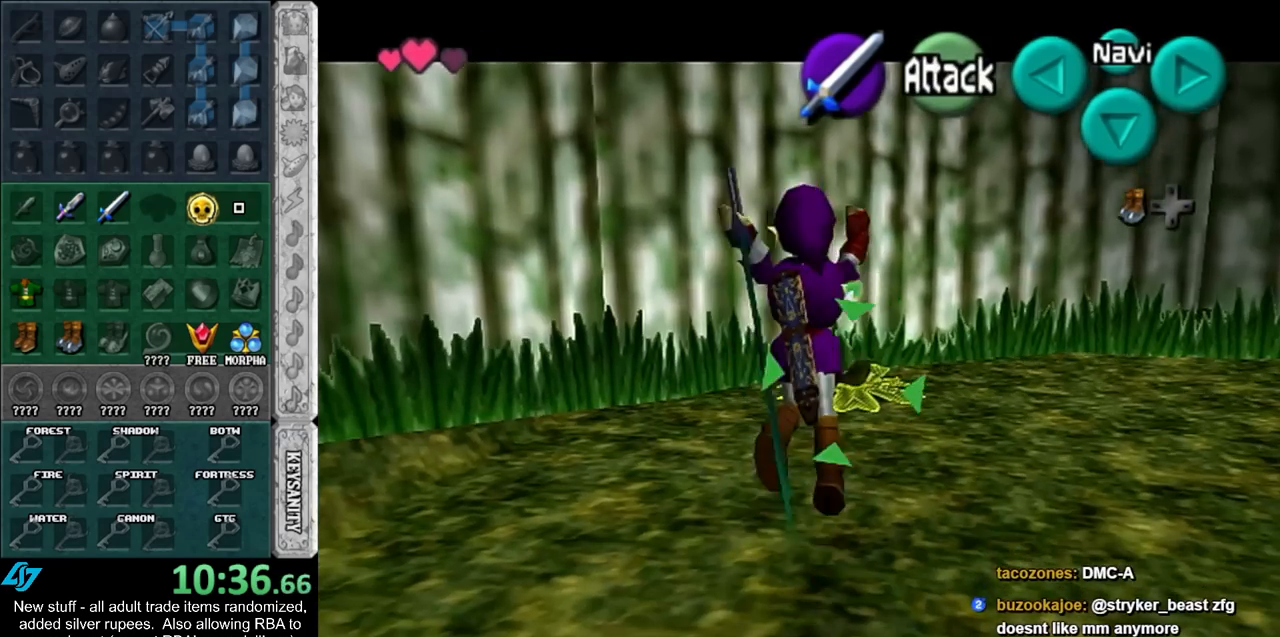
{"buttons": [], "left_stick": "down", "right_stick": "center", "events": [[233, "left_stick", "down"]]}
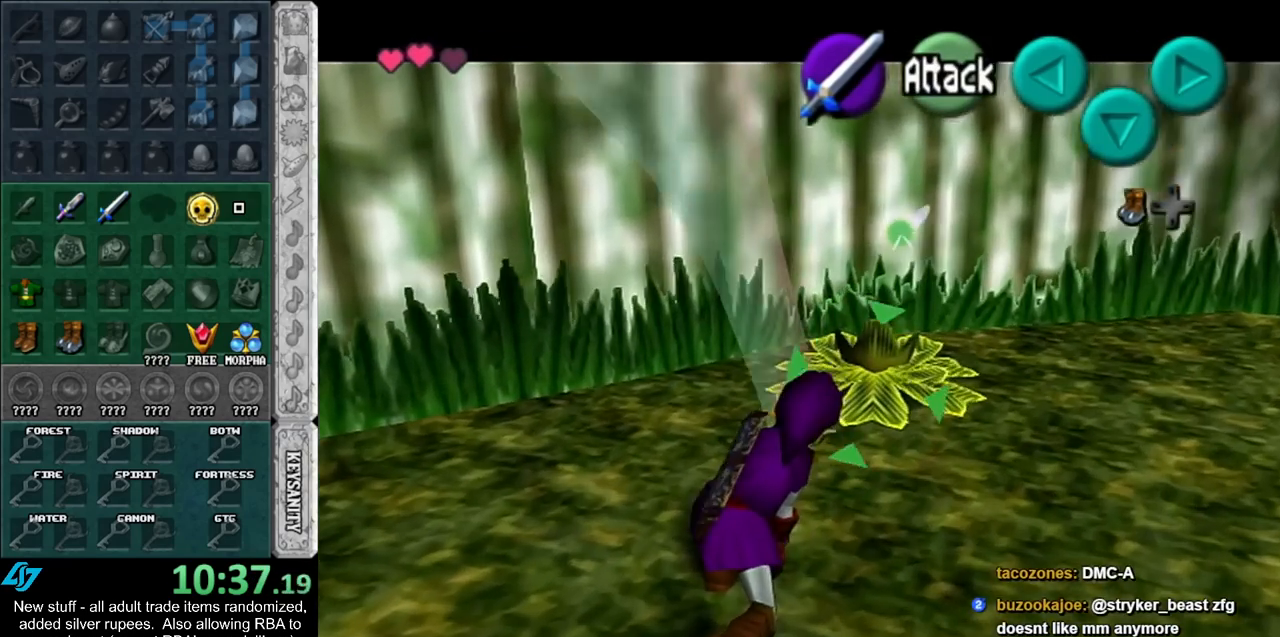
{"buttons": [], "left_stick": "down-left", "right_stick": "center", "events": [[167, "left_stick", "down-left"]]}
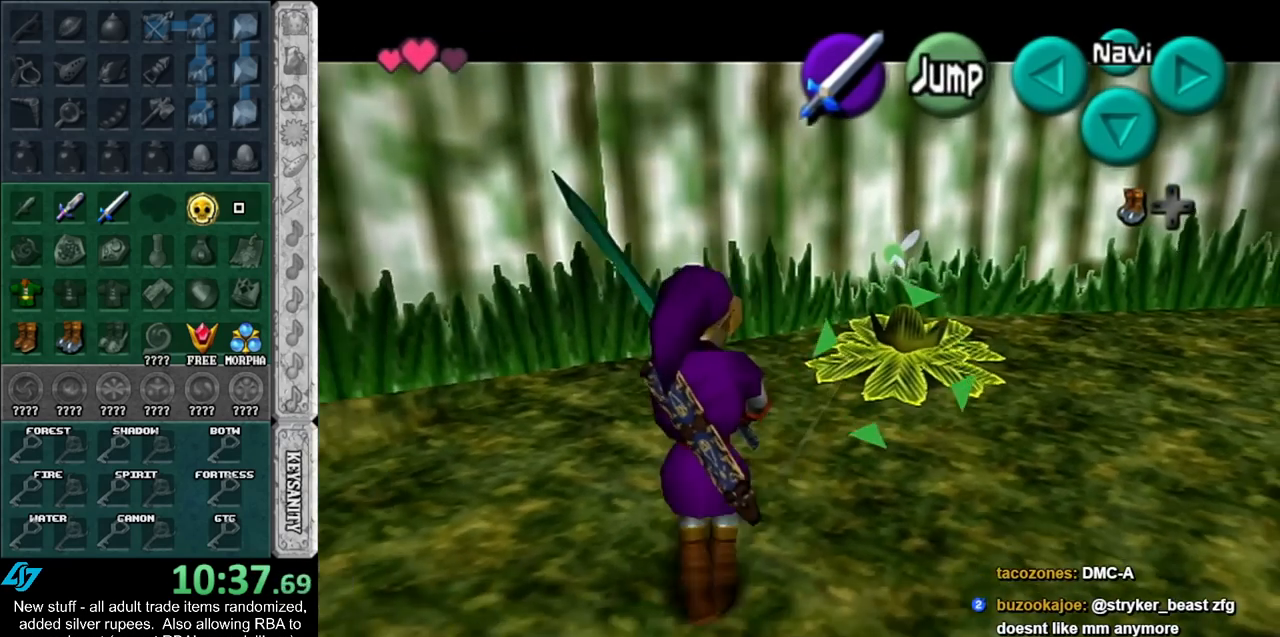
{"buttons": ["A"], "left_stick": "center", "right_stick": "center", "events": [[183, "left_stick", "center"], [483, "A", "down"]]}
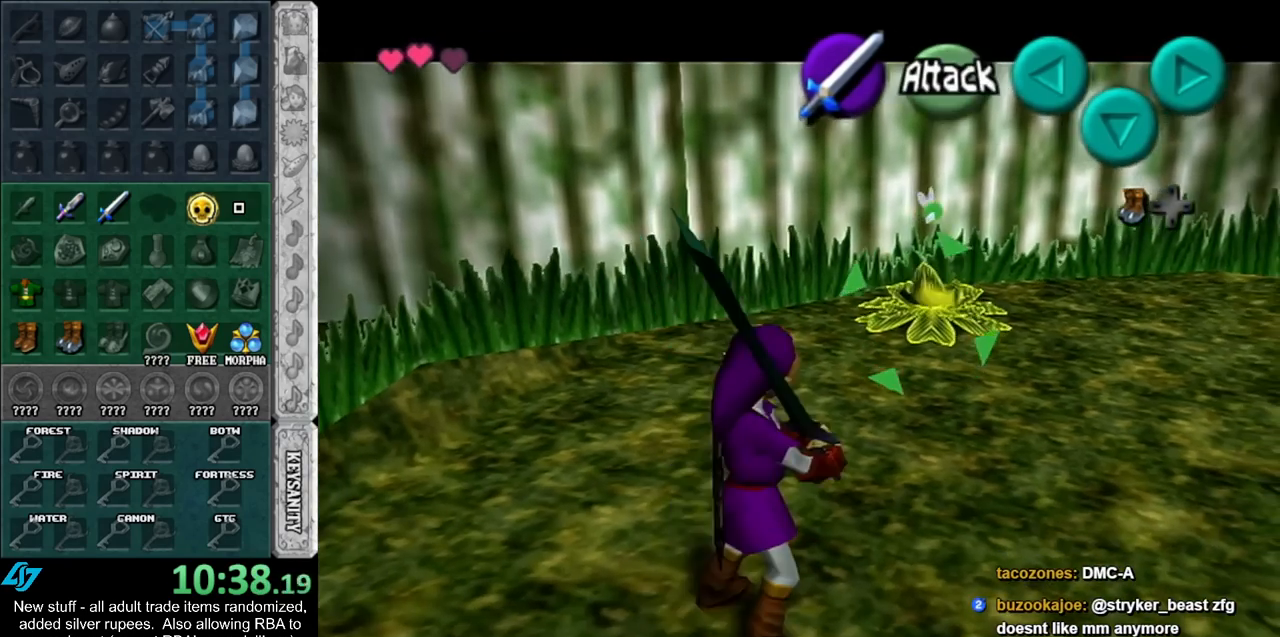
{"buttons": [], "left_stick": "center", "right_stick": "center", "events": [[133, "A", "up"]]}
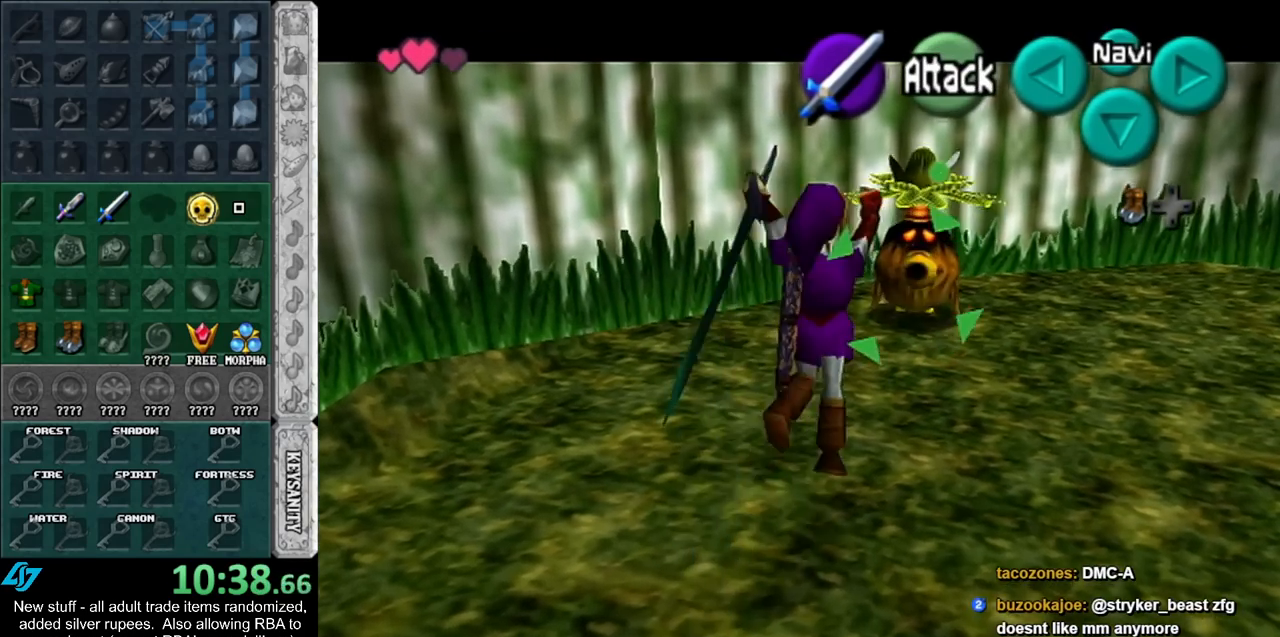
{"buttons": [], "left_stick": "up-right", "right_stick": "center", "events": [[483, "left_stick", "up-right"]]}
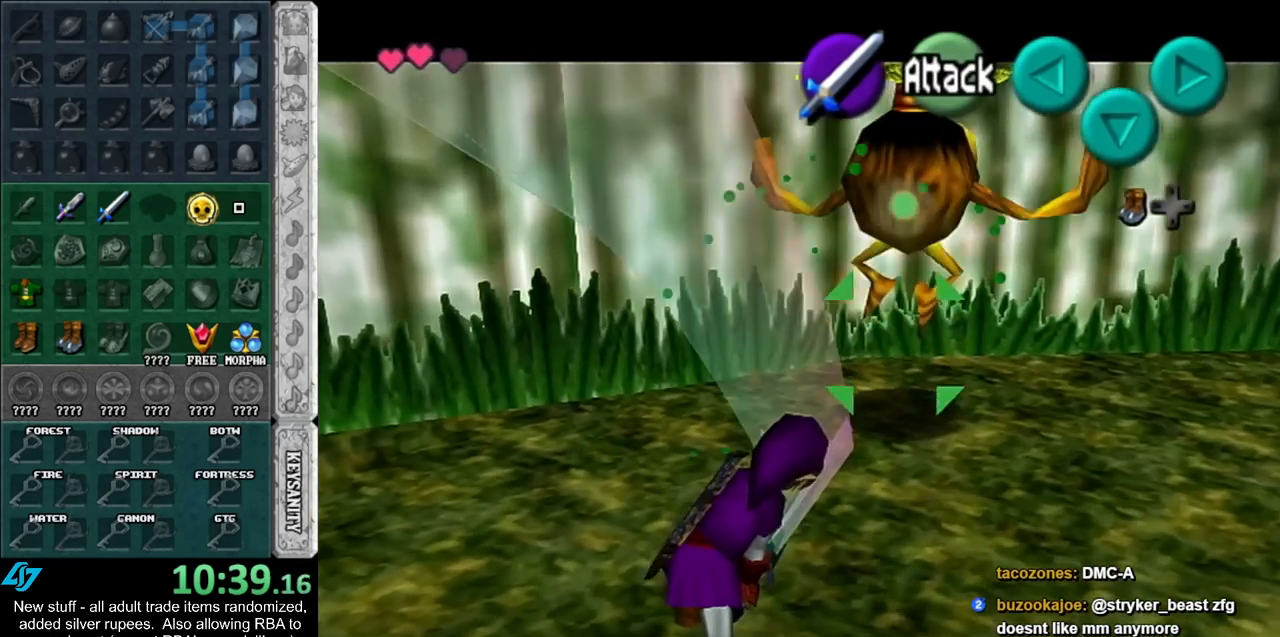
{"buttons": ["L1"], "left_stick": "up-right", "right_stick": "center", "events": [[483, "L1", "down"]]}
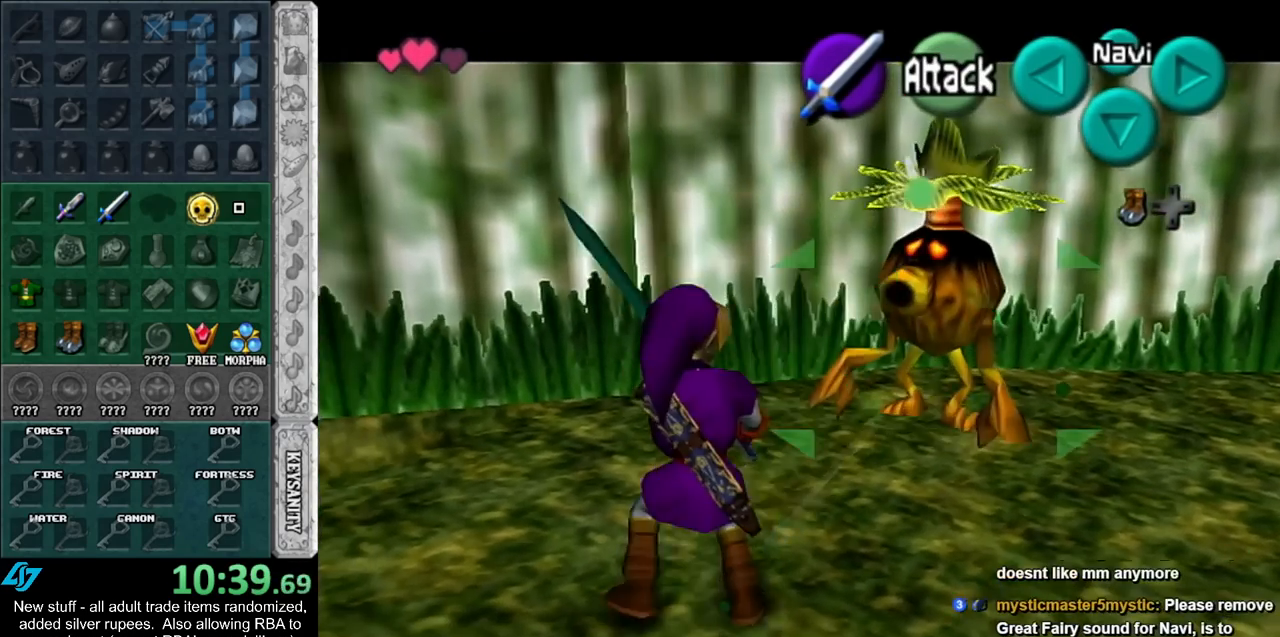
{"buttons": ["A"], "left_stick": "center", "right_stick": "center", "events": [[50, "left_stick", "center"], [167, "A", "down"], [200, "L1", "up"], [233, "A", "up"], [333, "A", "down"], [383, "A", "up"], [450, "A", "down"]]}
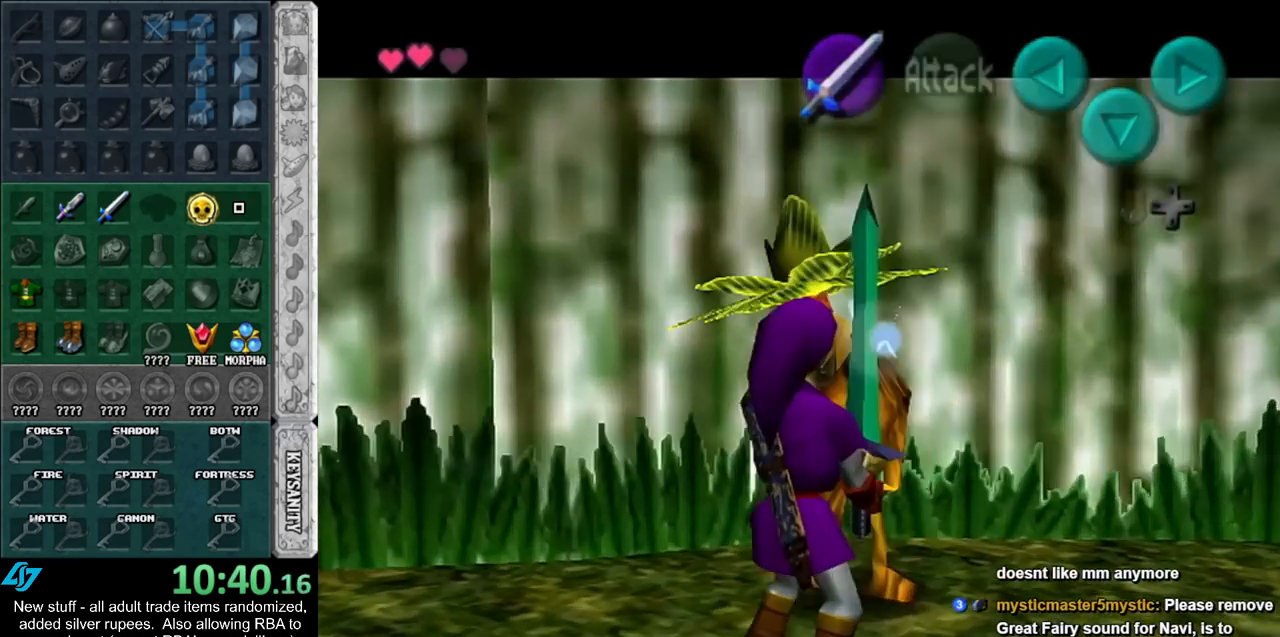
{"buttons": ["A", "B"], "left_stick": "center", "right_stick": "center", "events": [[50, "A", "up"], [167, "B", "down"], [233, "B", "up"], [333, "A", "down"], [333, "B", "down"], [400, "A", "up"], [400, "B", "up"], [483, "A", "down"], [483, "B", "down"]]}